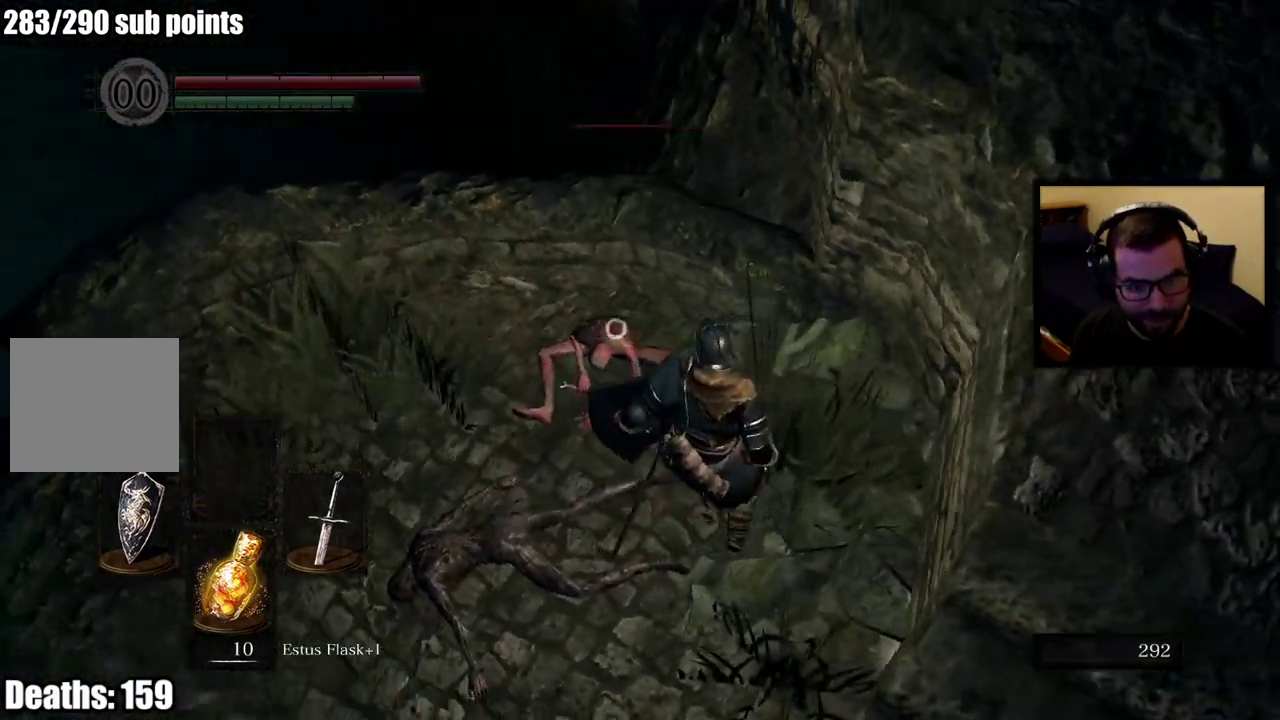
Gameplay with a controller (PlayStation layout); each line is a JSON object with the inputs held at the frame after it. "events" lists button and stick changes between this image and that frame as [ms after this image, input, new state], when the widget could be followed in between.
{"buttons": [], "left_stick": "down-left", "right_stick": "center"}
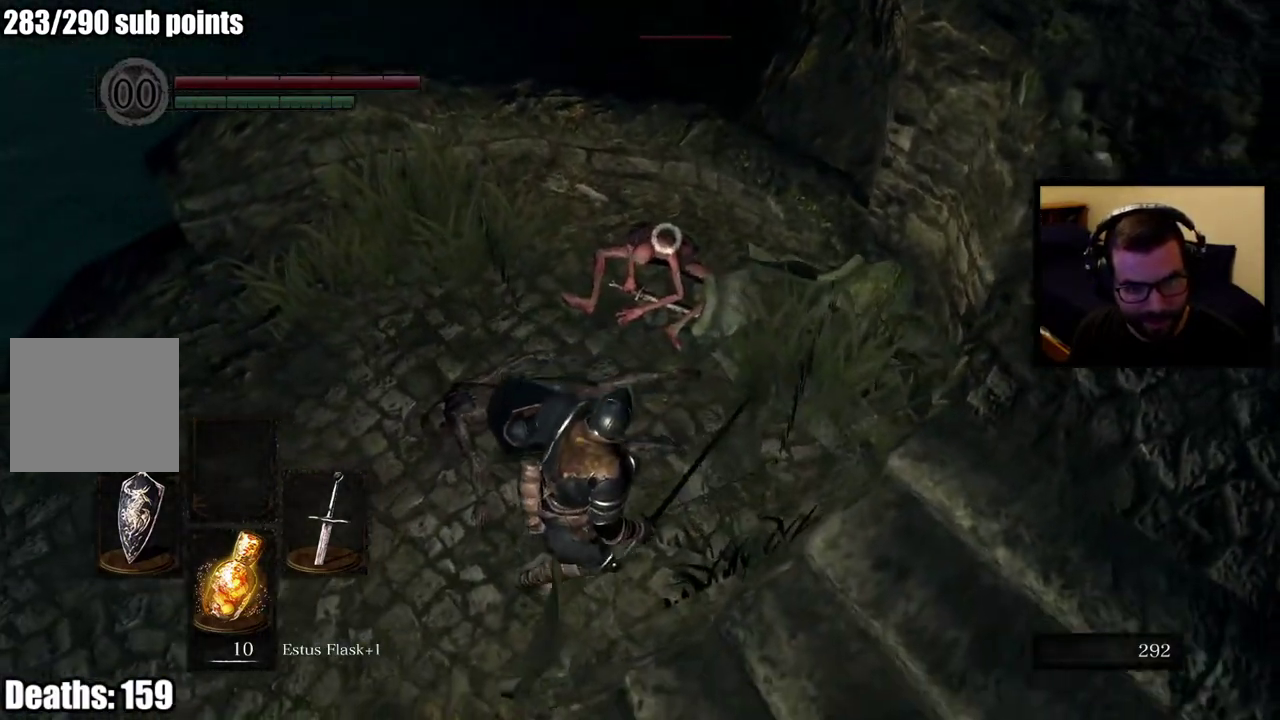
{"buttons": [], "left_stick": "center", "right_stick": "center", "events": [[33, "R2", "down"], [67, "left_stick", "center"], [133, "R2", "up"], [183, "R2", "down"], [317, "R2", "up"]]}
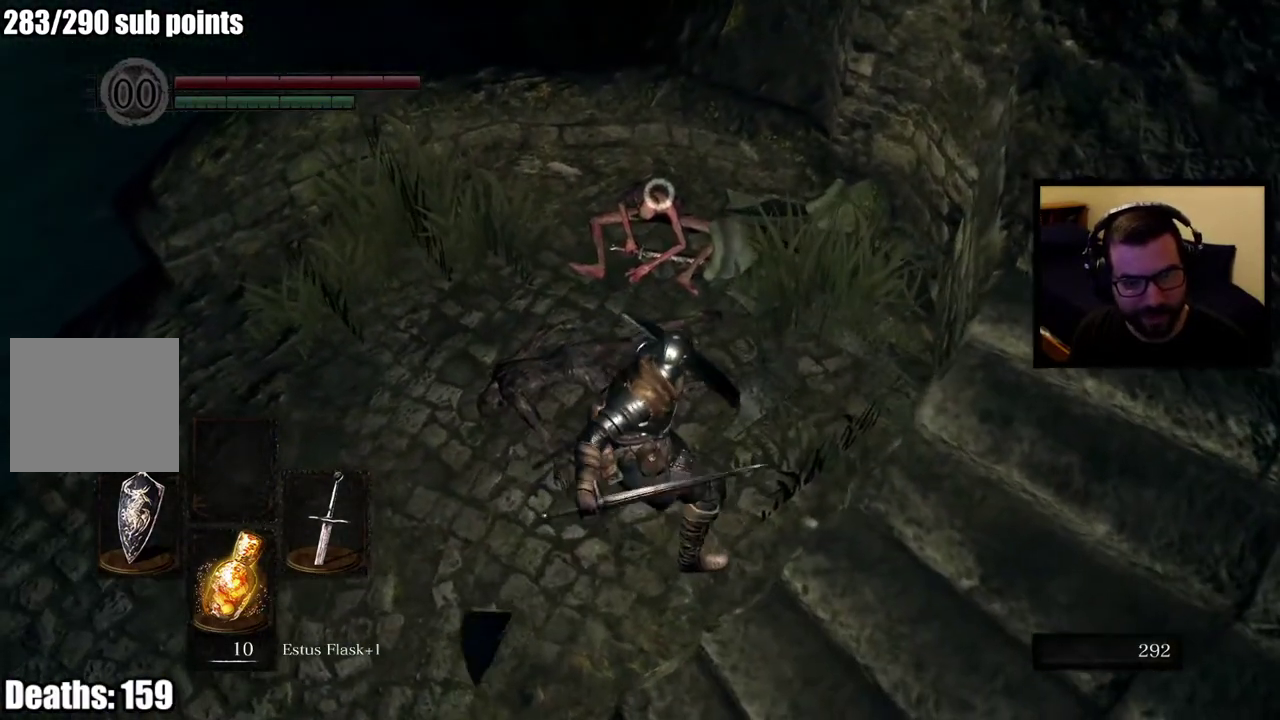
{"buttons": [], "left_stick": "center", "right_stick": "center", "events": [[217, "R3", "down"], [317, "R3", "up"]]}
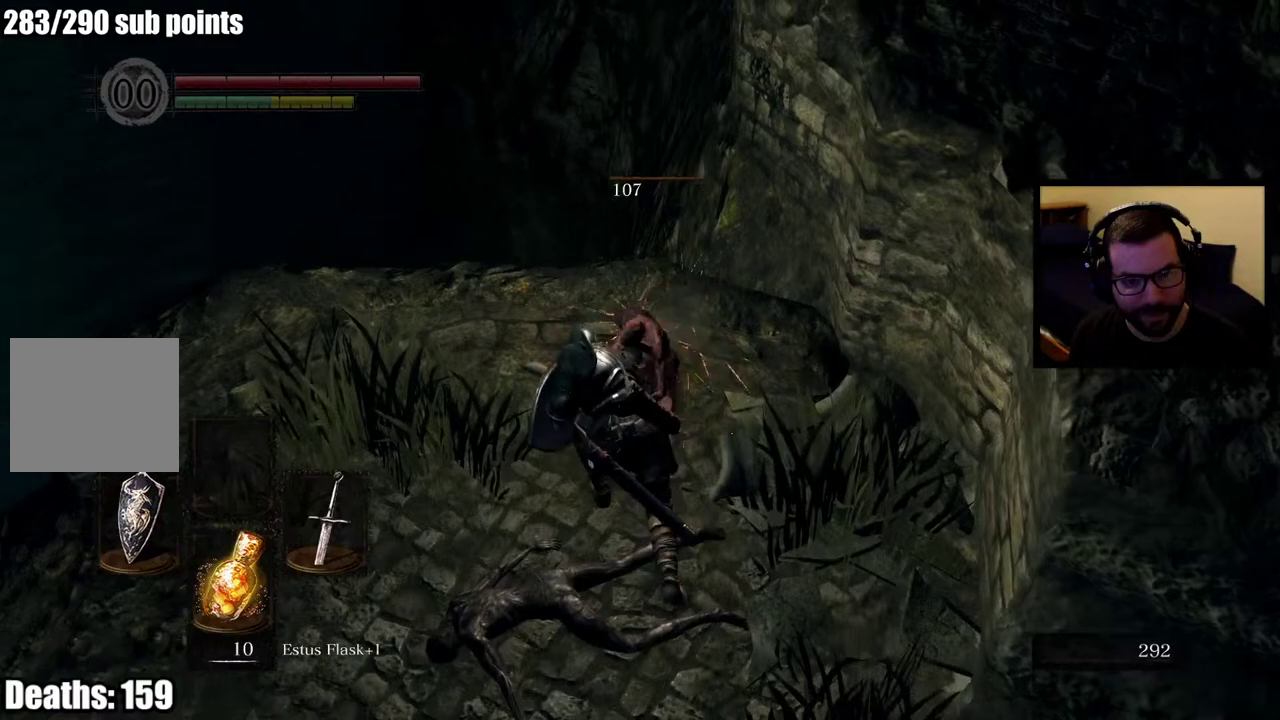
{"buttons": [], "left_stick": "center", "right_stick": "right", "events": [[233, "right_stick", "right"]]}
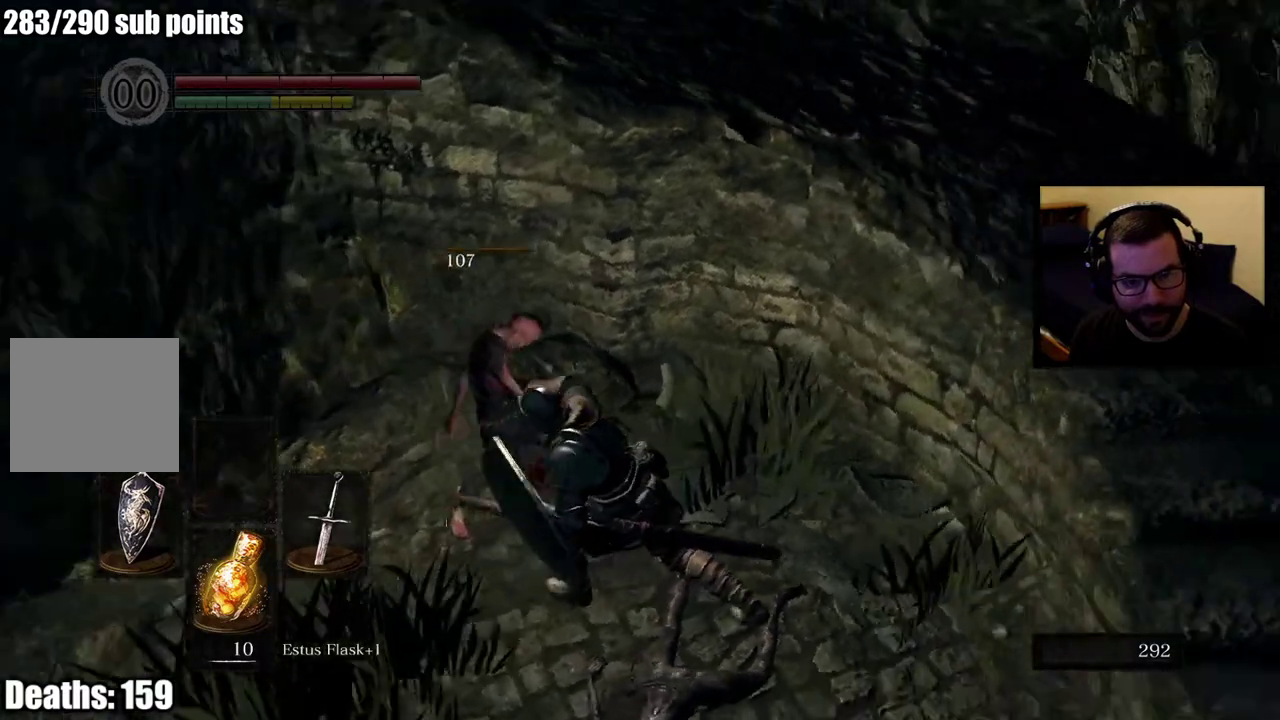
{"buttons": [], "left_stick": "up-right", "right_stick": "center", "events": [[317, "left_stick", "right"], [333, "right_stick", "center"], [400, "left_stick", "up-right"]]}
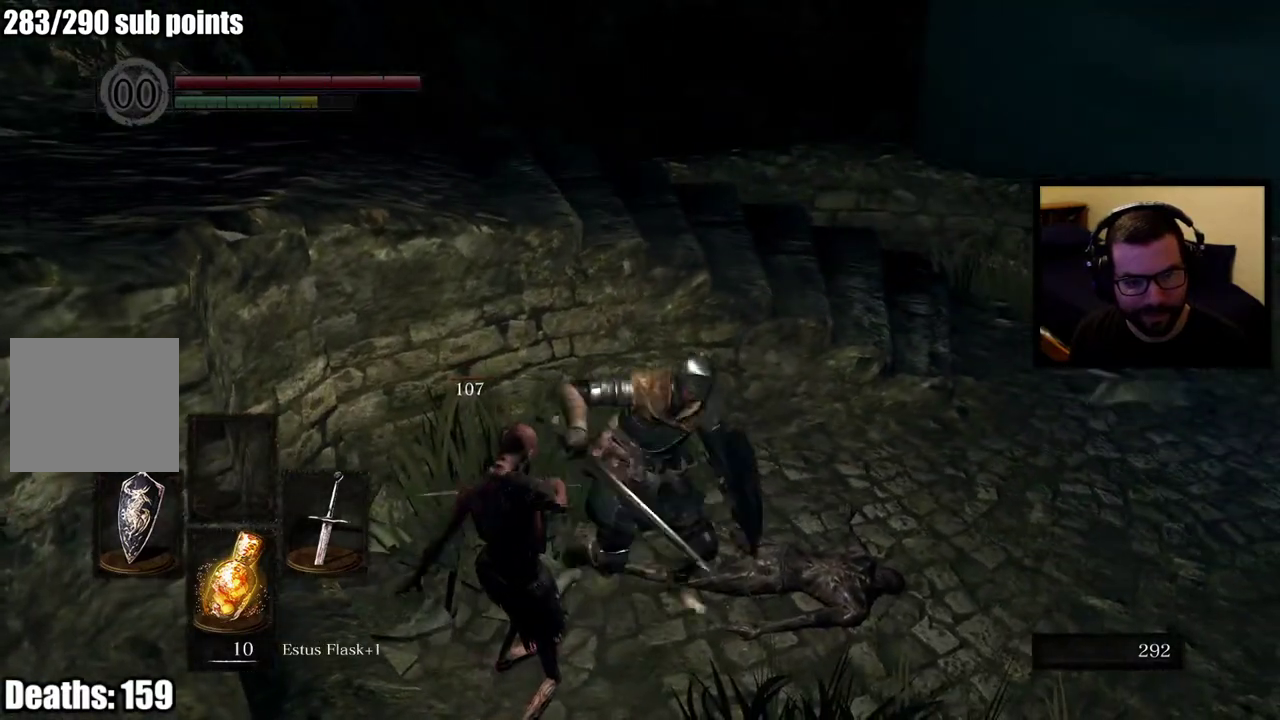
{"buttons": [], "left_stick": "up-right", "right_stick": "center", "events": [[233, "right_stick", "right"], [367, "left_stick", "down-left"], [450, "right_stick", "center"], [467, "left_stick", "up-right"]]}
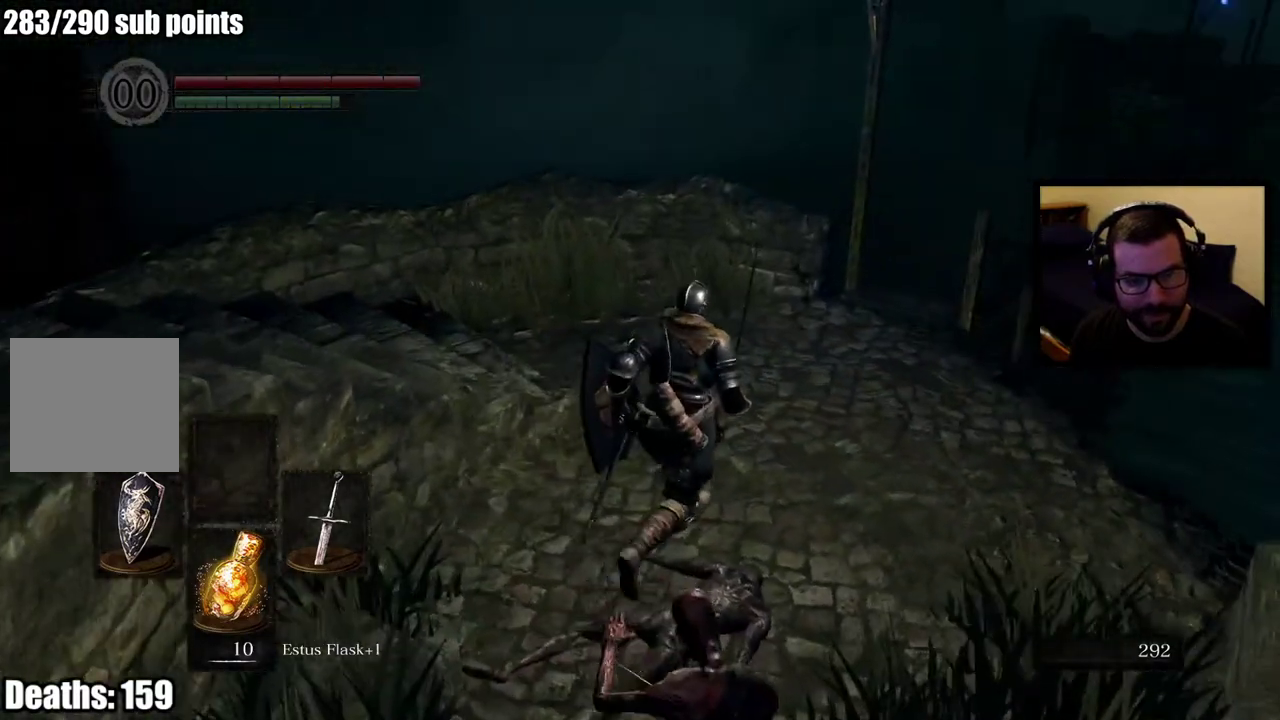
{"buttons": [], "left_stick": "up", "right_stick": "center", "events": [[50, "left_stick", "up"], [283, "right_stick", "right"], [500, "right_stick", "center"]]}
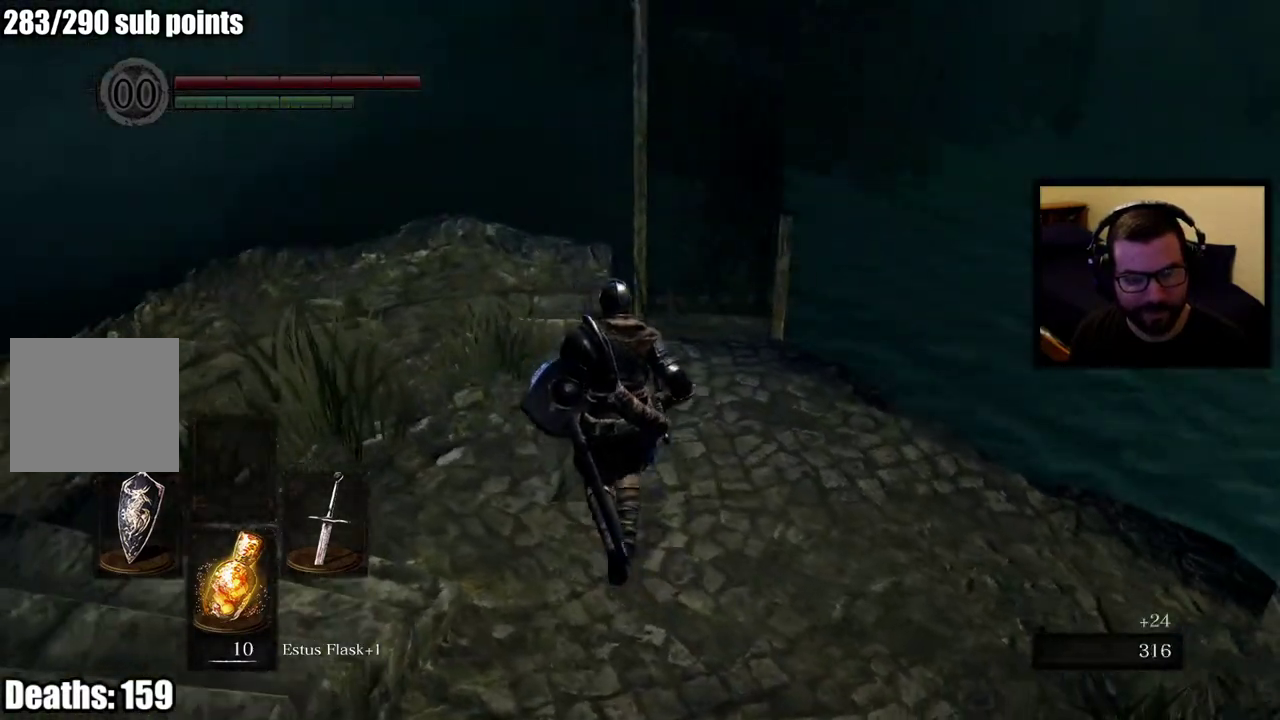
{"buttons": [], "left_stick": "up", "right_stick": "center", "events": [[333, "right_stick", "down-right"], [450, "right_stick", "center"]]}
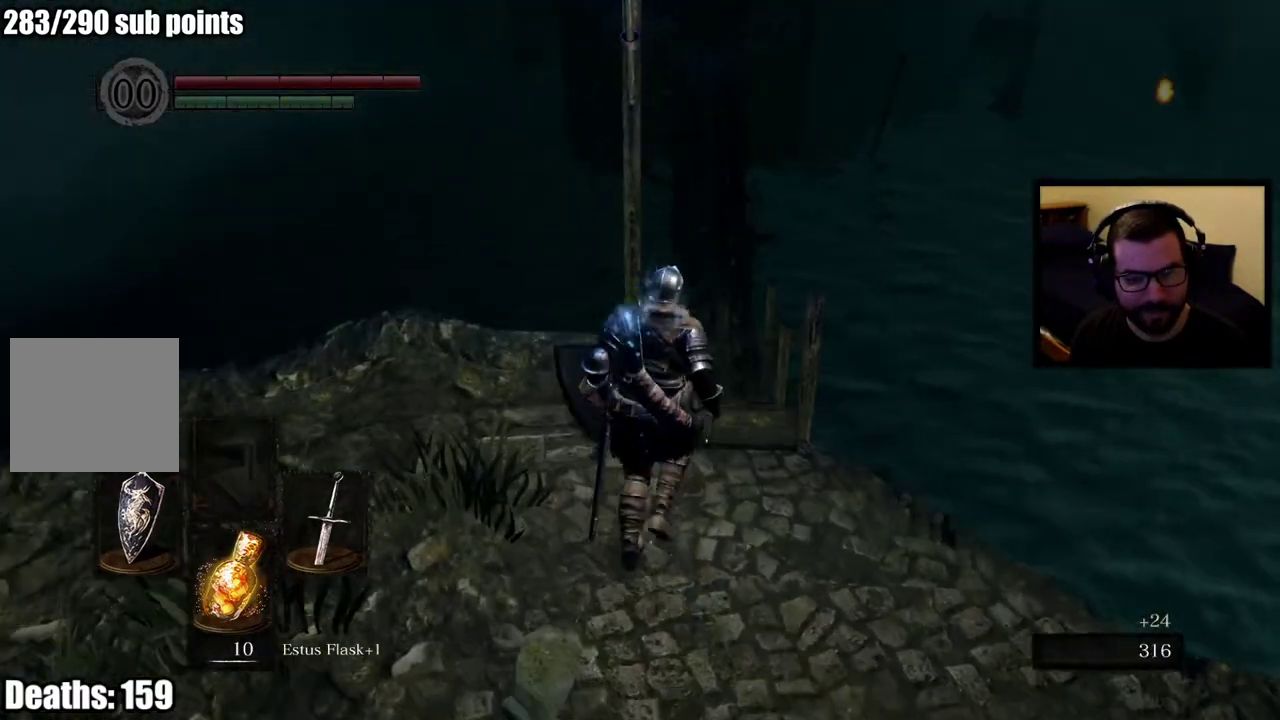
{"buttons": ["DPAD_DOWN"], "left_stick": "center", "right_stick": "center", "events": [[183, "left_stick", "center"], [333, "DPAD_DOWN", "down"], [417, "DPAD_DOWN", "up"], [500, "DPAD_DOWN", "down"]]}
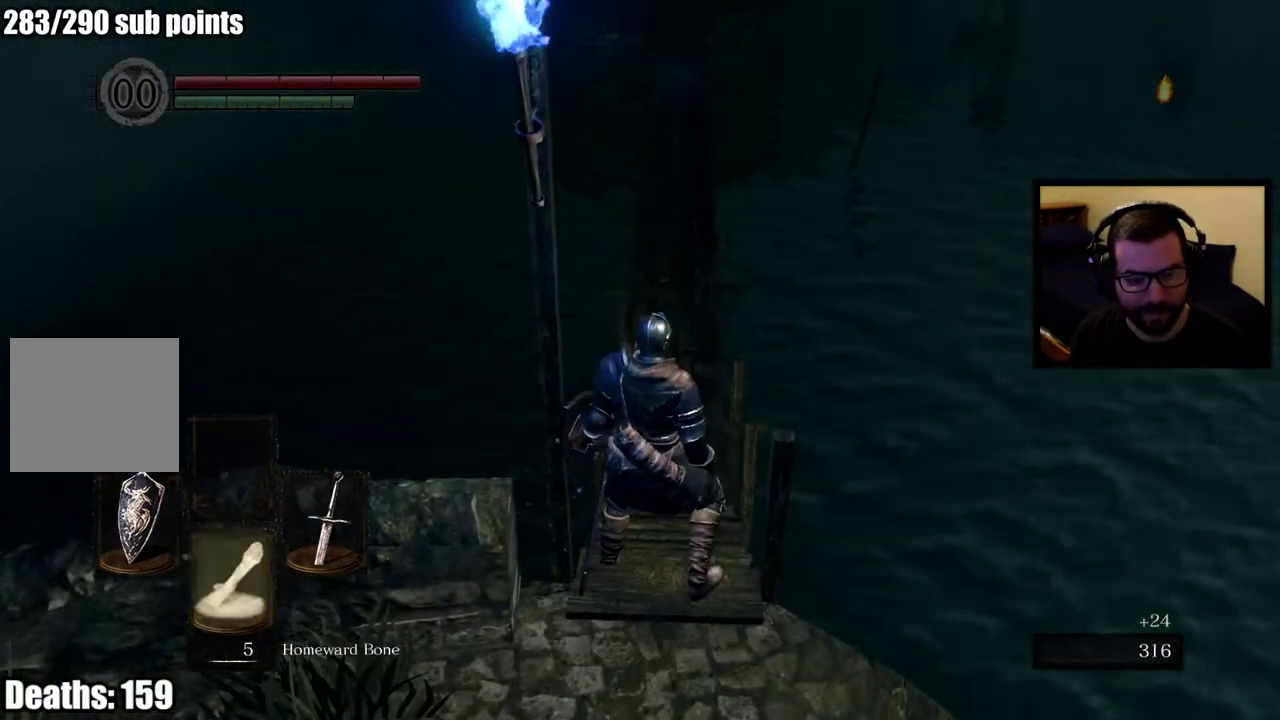
{"buttons": ["DPAD_DOWN"], "left_stick": "center", "right_stick": "center", "events": [[100, "DPAD_DOWN", "up"], [450, "DPAD_DOWN", "down"]]}
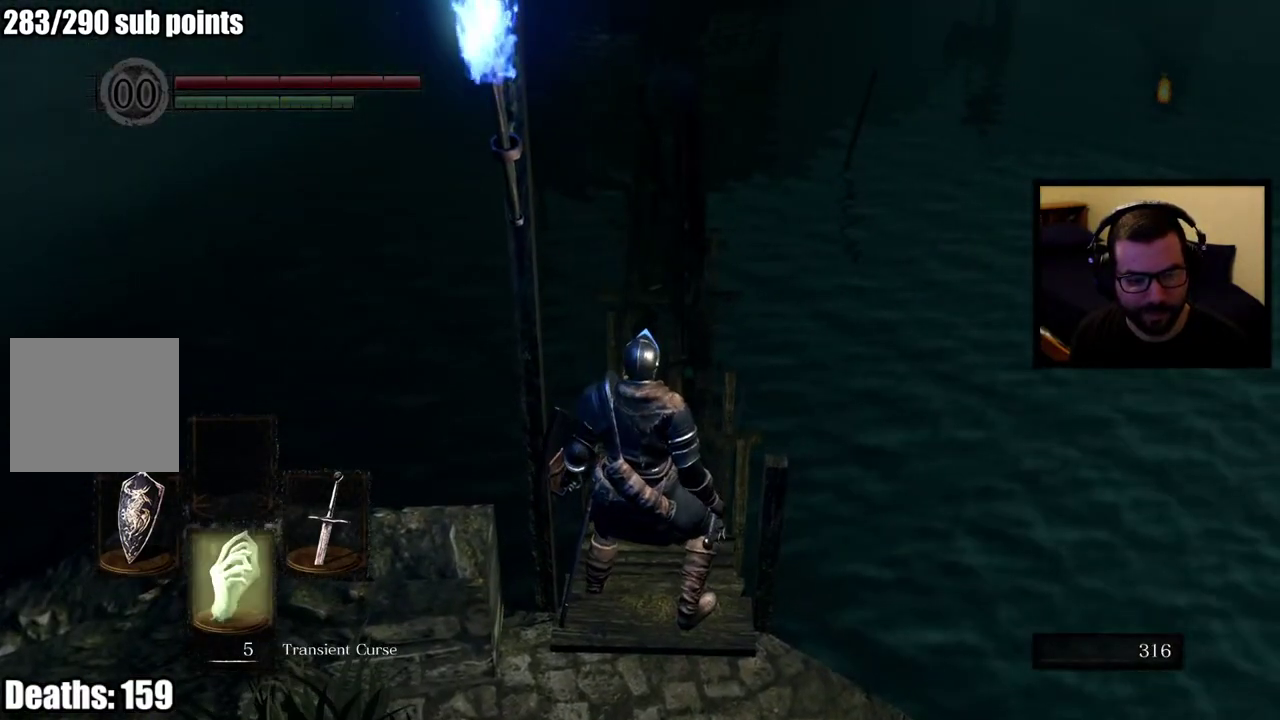
{"buttons": [], "left_stick": "center", "right_stick": "center", "events": [[50, "DPAD_DOWN", "up"], [267, "SQUARE", "down"], [367, "SQUARE", "up"]]}
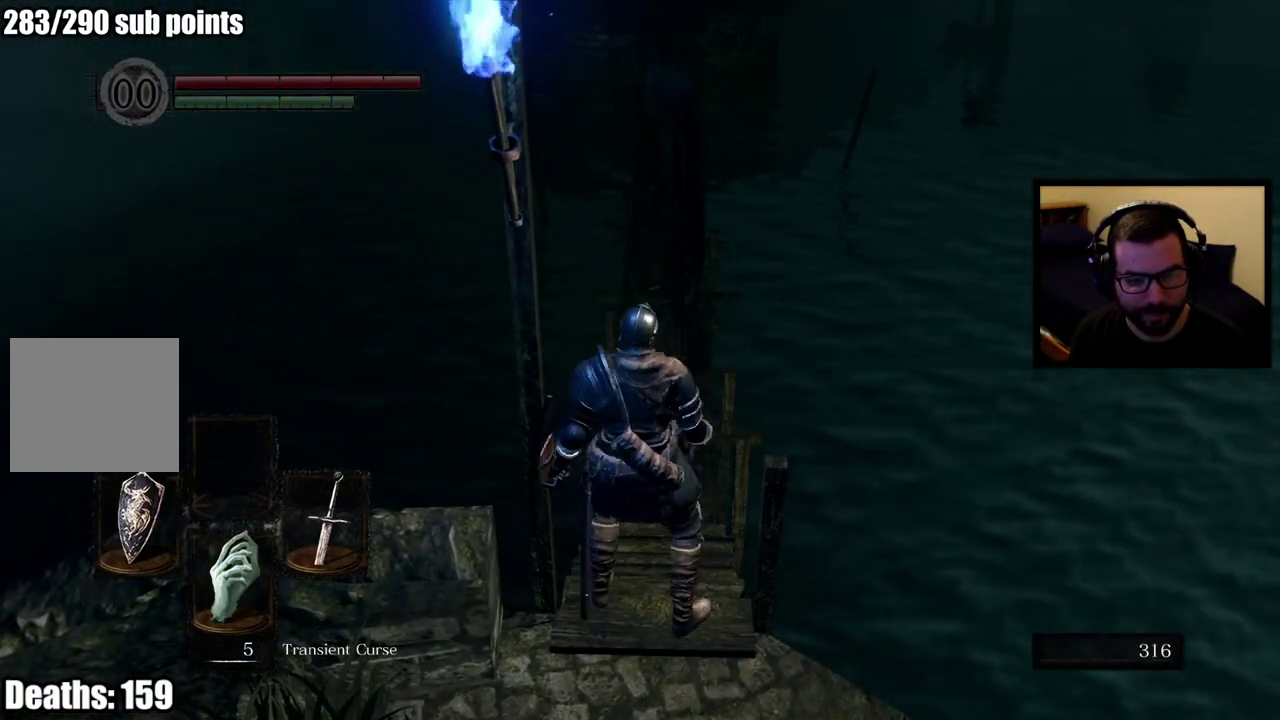
{"buttons": [], "left_stick": "center", "right_stick": "center", "events": [[200, "DPAD_DOWN", "down"], [333, "DPAD_DOWN", "up"]]}
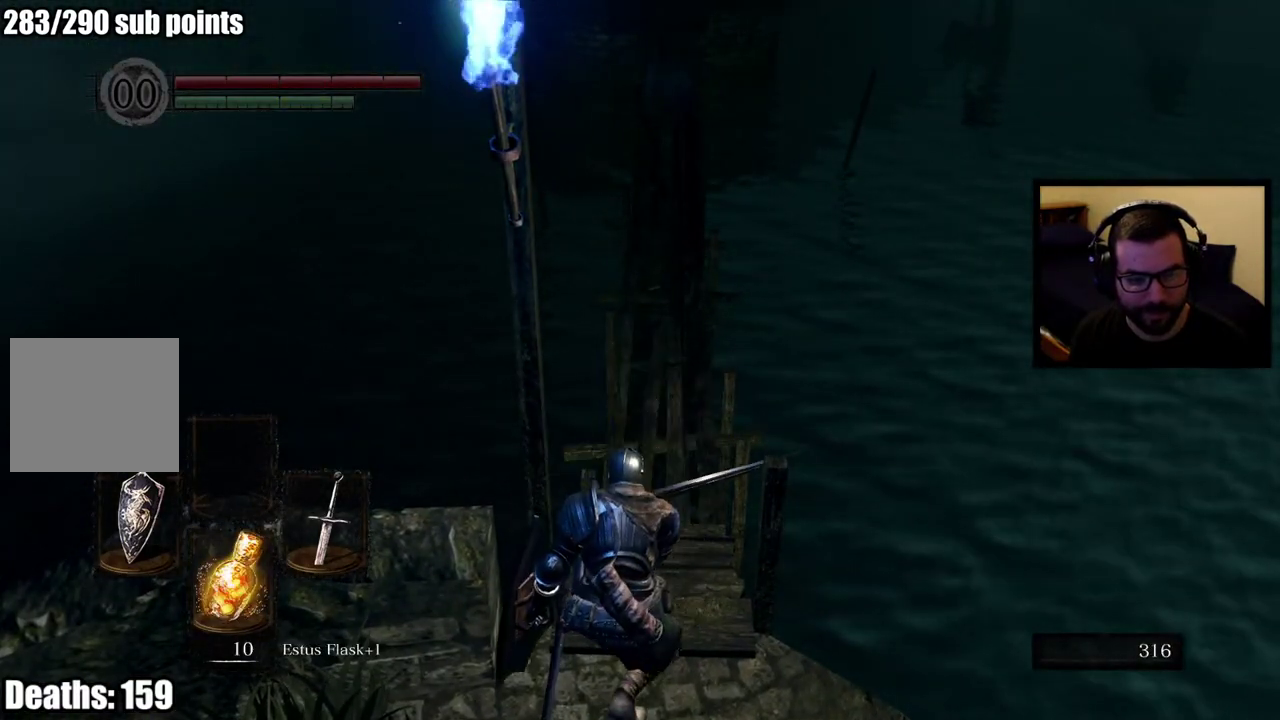
{"buttons": [], "left_stick": "up", "right_stick": "center", "events": [[183, "left_stick", "up"], [317, "left_stick", "center"], [400, "left_stick", "up"]]}
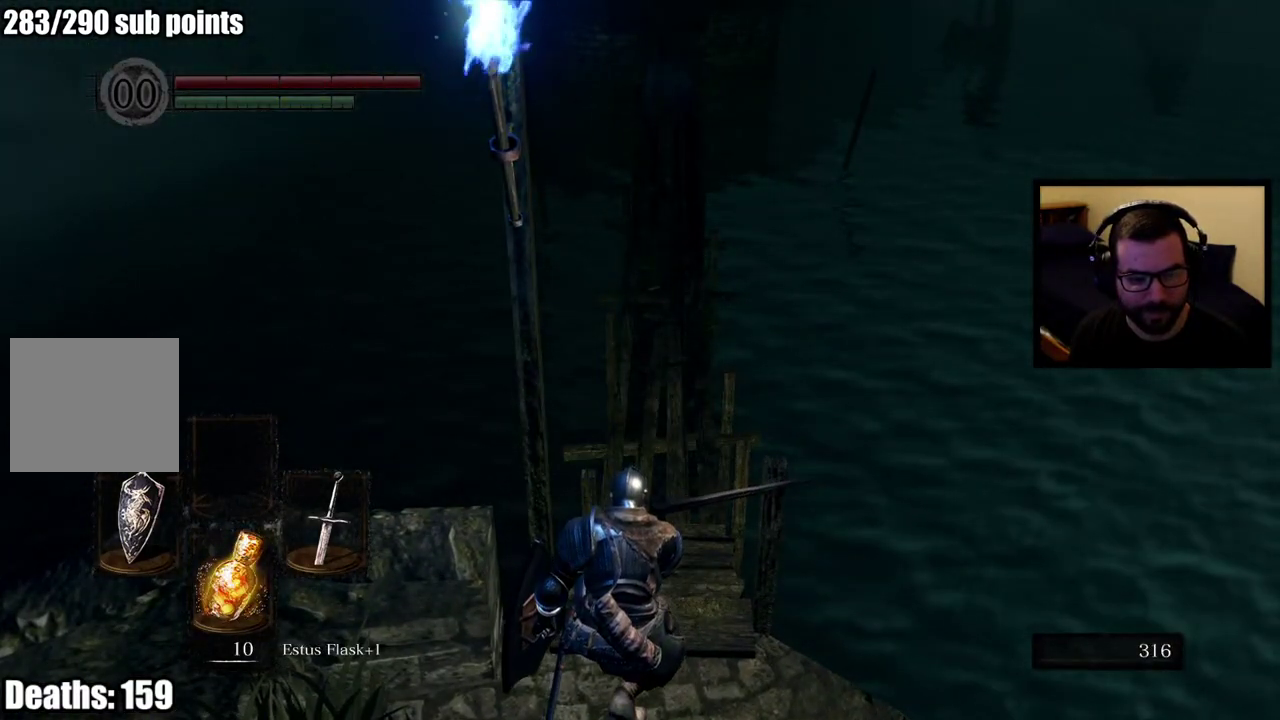
{"buttons": [], "left_stick": "center", "right_stick": "center", "events": [[133, "left_stick", "center"], [300, "DPAD_DOWN", "down"], [417, "DPAD_DOWN", "up"]]}
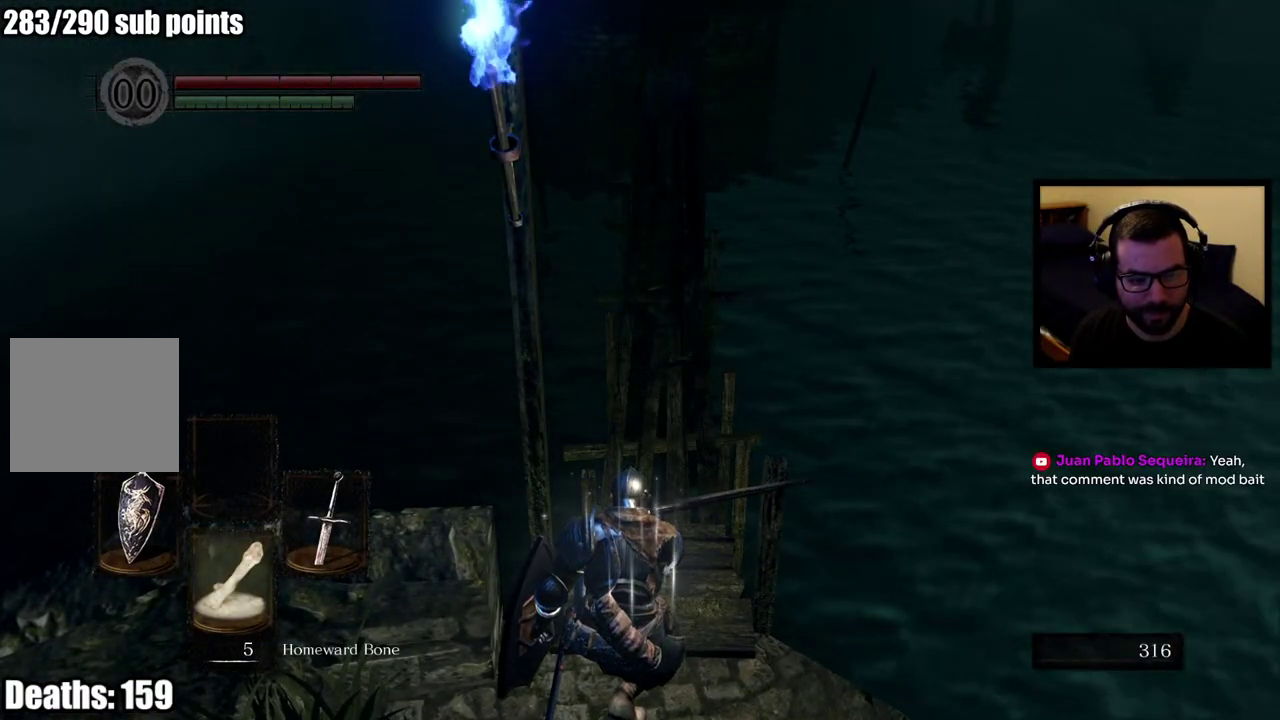
{"buttons": ["DPAD_DOWN"], "left_stick": "center", "right_stick": "center", "events": [[350, "DPAD_DOWN", "down"], [450, "DPAD_DOWN", "up"], [500, "DPAD_DOWN", "down"]]}
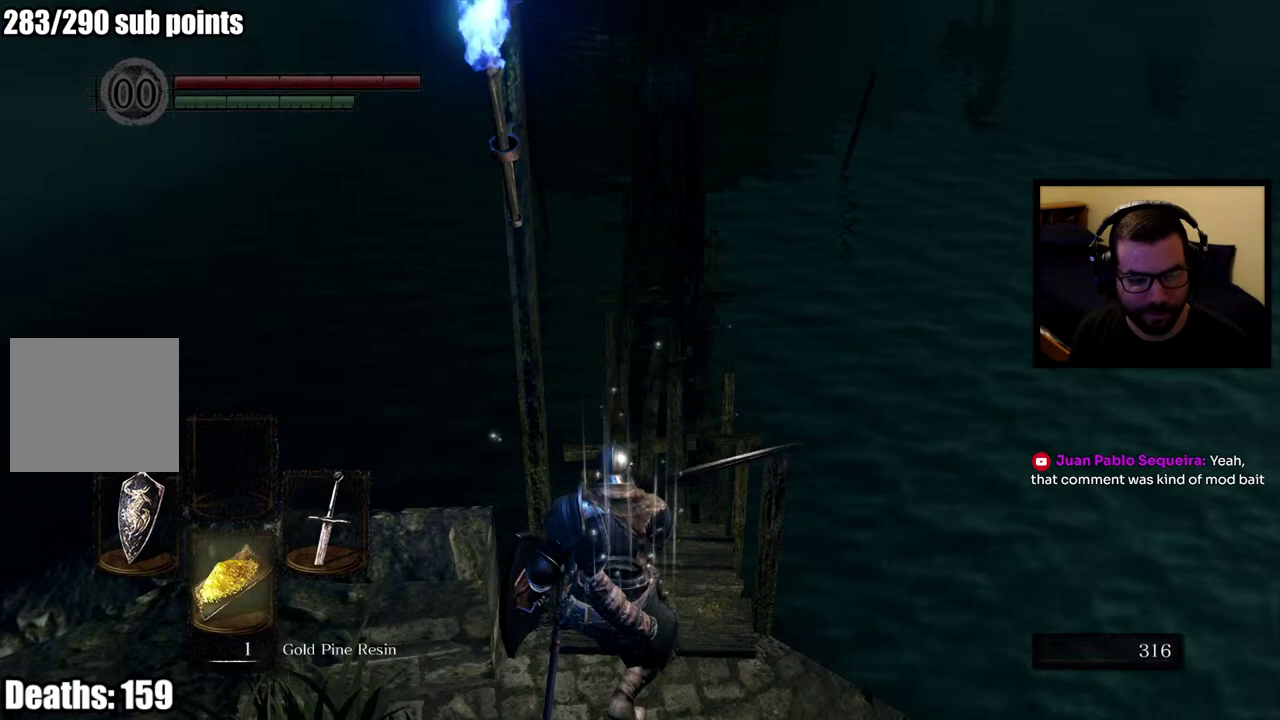
{"buttons": ["DPAD_DOWN"], "left_stick": "center", "right_stick": "center", "events": [[150, "DPAD_DOWN", "up"], [483, "DPAD_DOWN", "down"]]}
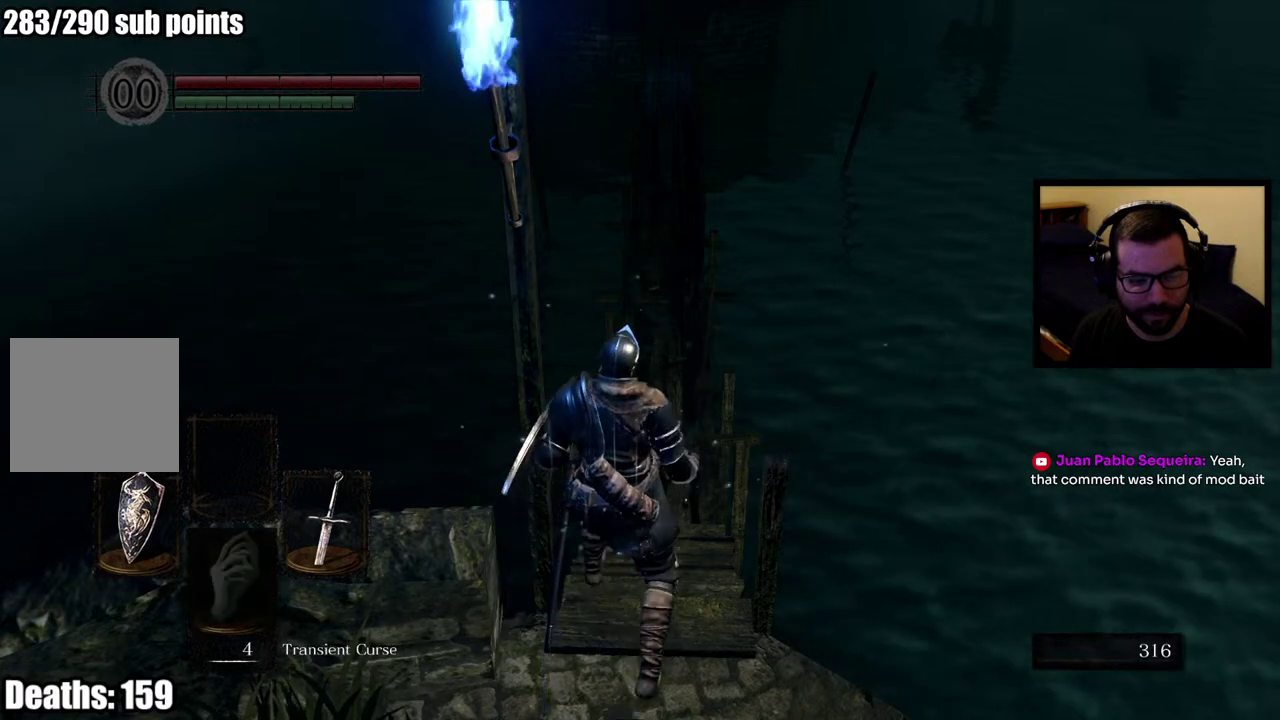
{"buttons": [], "left_stick": "up", "right_stick": "center", "events": [[100, "DPAD_DOWN", "up"], [467, "left_stick", "up"]]}
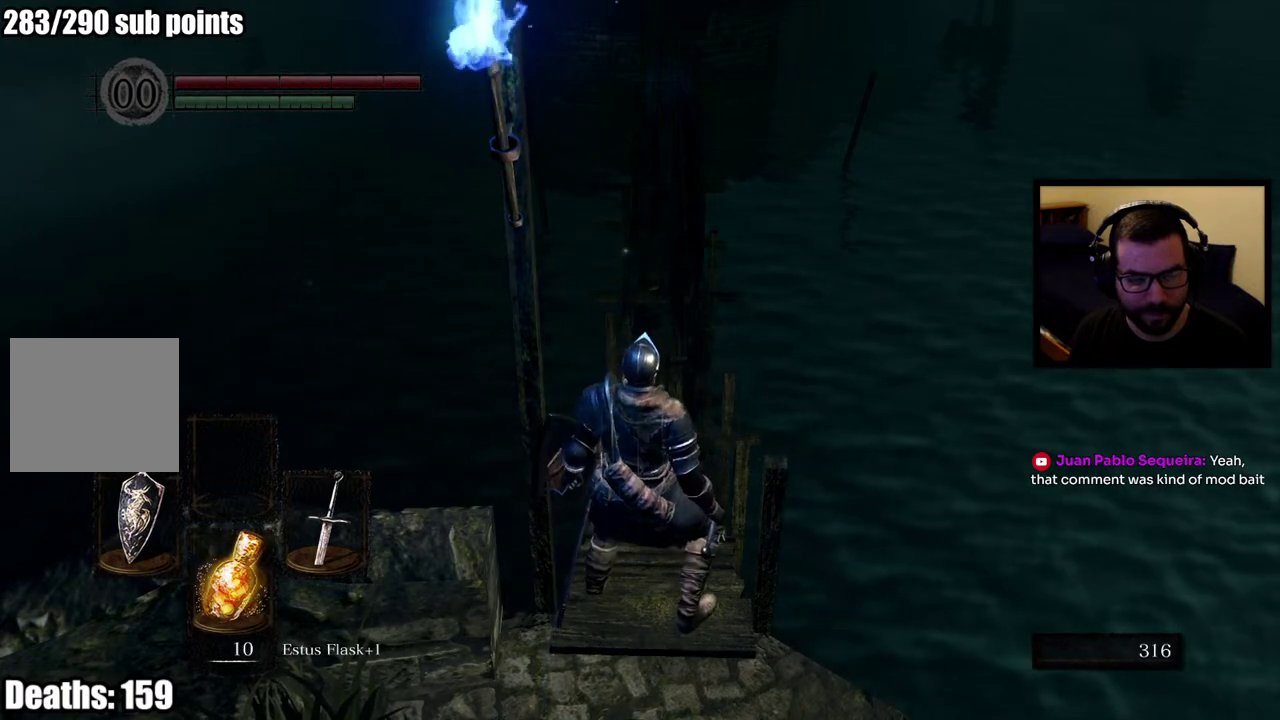
{"buttons": [], "left_stick": "up", "right_stick": "center", "events": []}
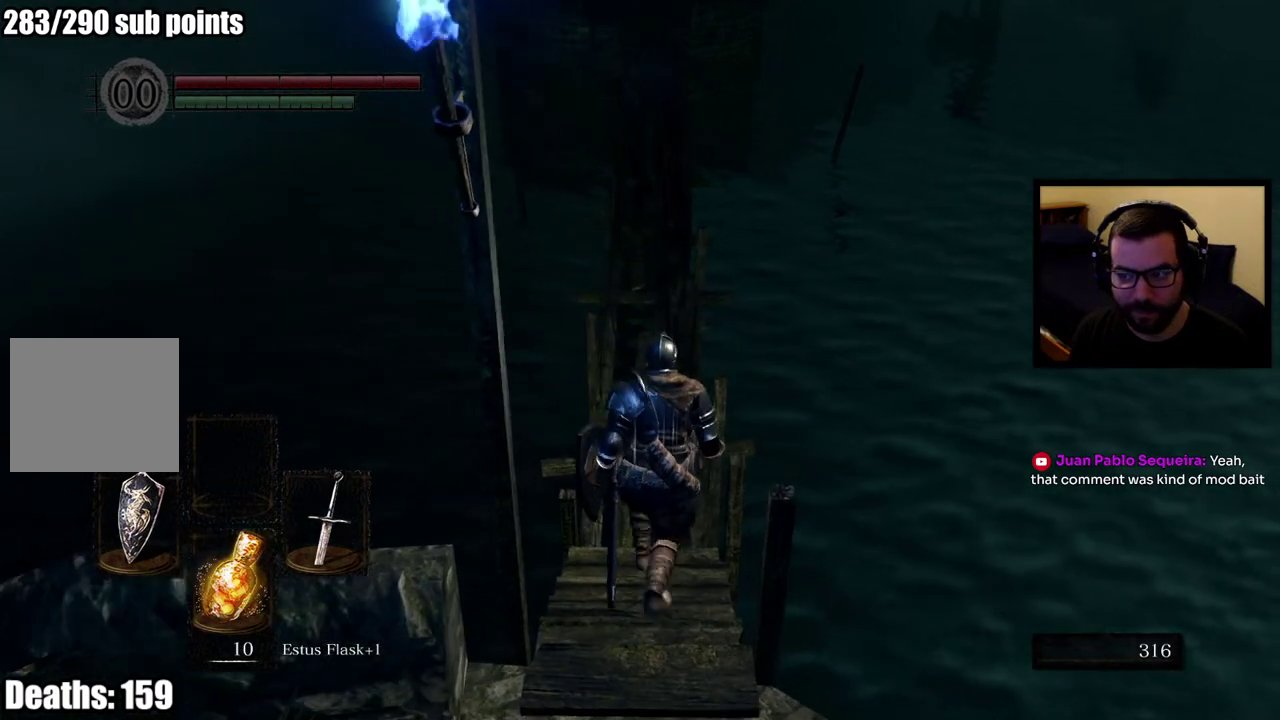
{"buttons": [], "left_stick": "center", "right_stick": "up", "events": [[83, "right_stick", "up"], [217, "right_stick", "center"], [383, "left_stick", "center"], [400, "right_stick", "up"]]}
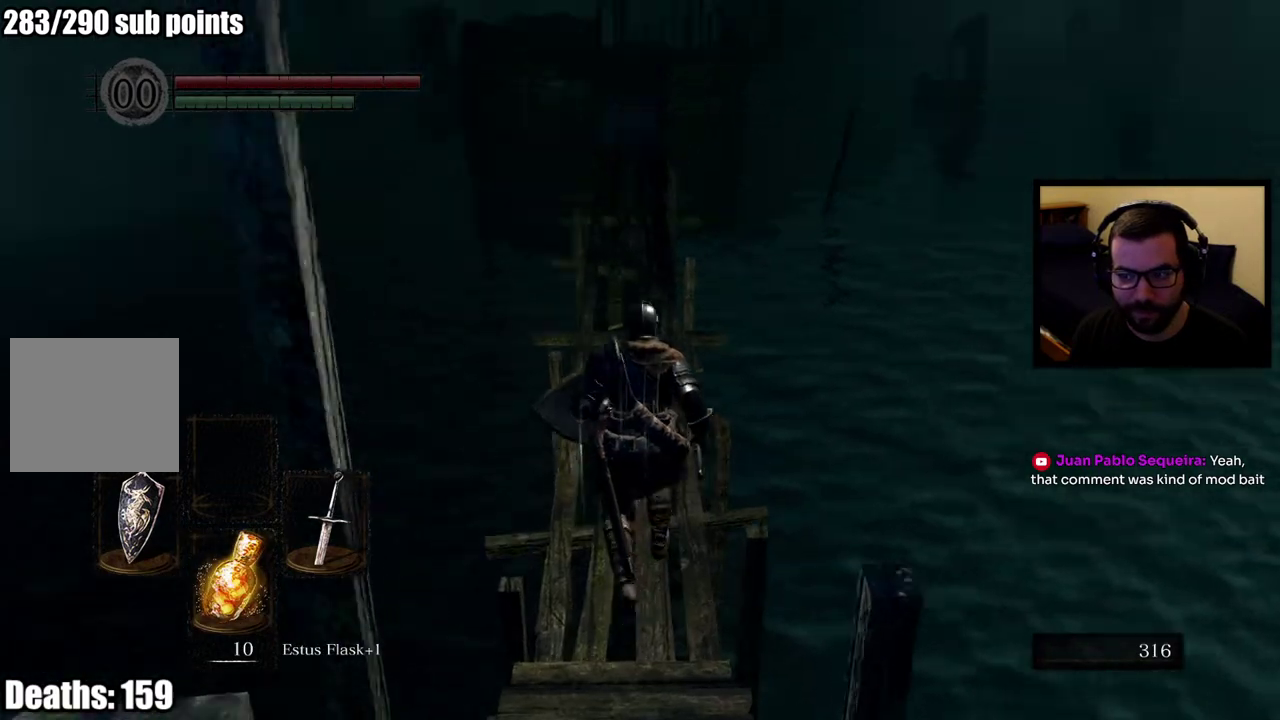
{"buttons": ["CIRCLE"], "left_stick": "up", "right_stick": "center", "events": [[33, "right_stick", "center"], [217, "left_stick", "up"], [483, "CIRCLE", "down"]]}
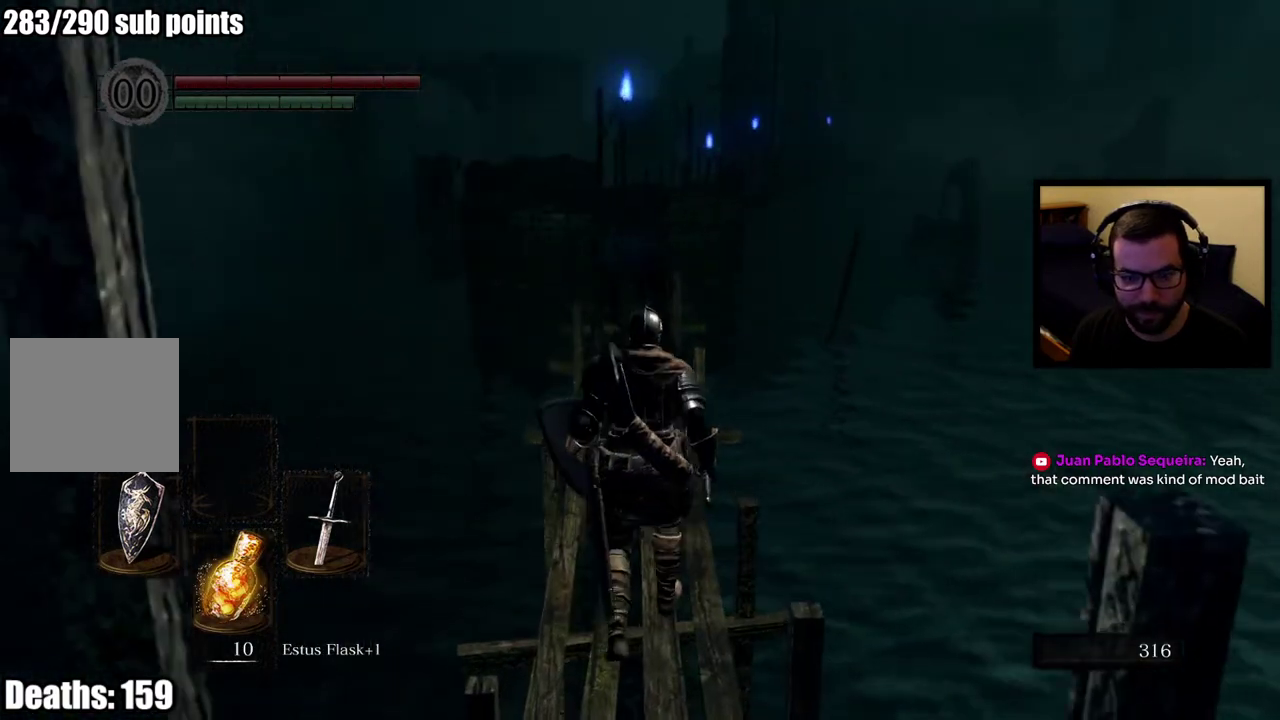
{"buttons": ["CIRCLE"], "left_stick": "up", "right_stick": "center", "events": []}